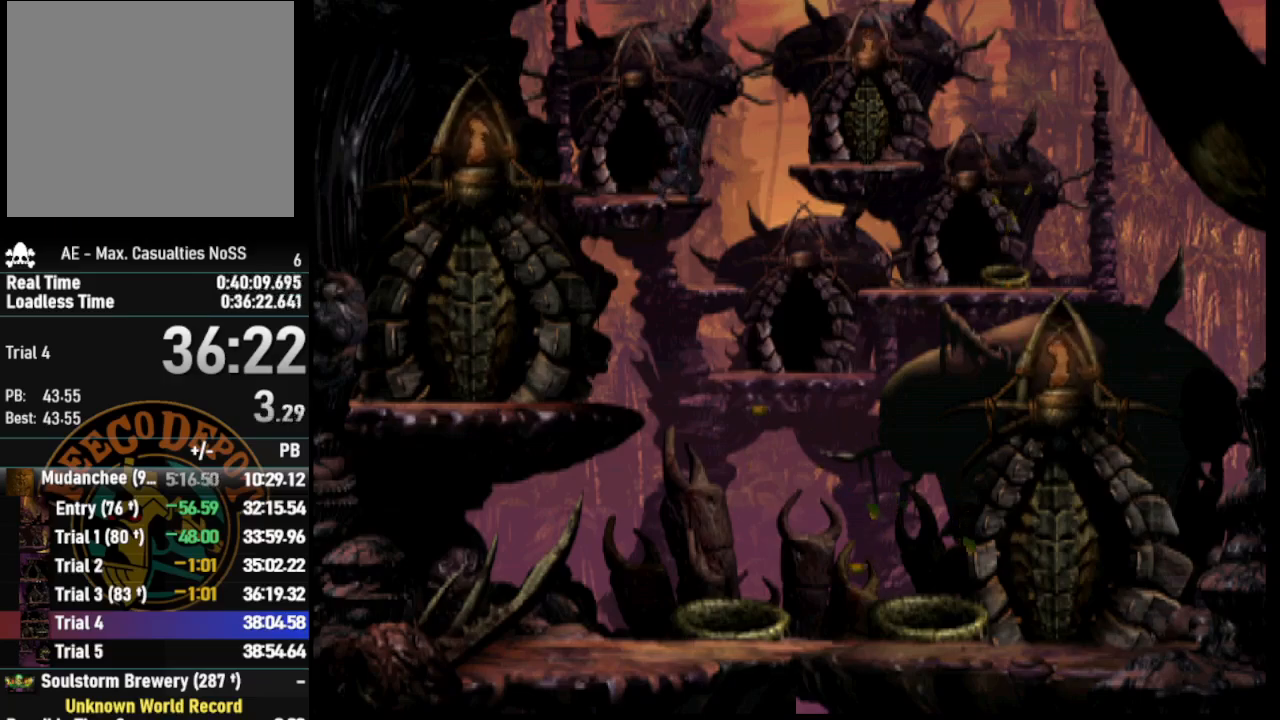
Gameplay with a controller (PlayStation layout); each line is a JSON object with the inputs held at the frame after it. "events" lists button and stick changes between this image and that frame as [ms after this image, input, new state], when the widget could be followed in between.
{"buttons": ["DPAD_LEFT"], "left_stick": "center", "right_stick": "center", "events": [[133, "DPAD_RIGHT", "down"], [350, "DPAD_RIGHT", "up"], [483, "DPAD_LEFT", "down"]]}
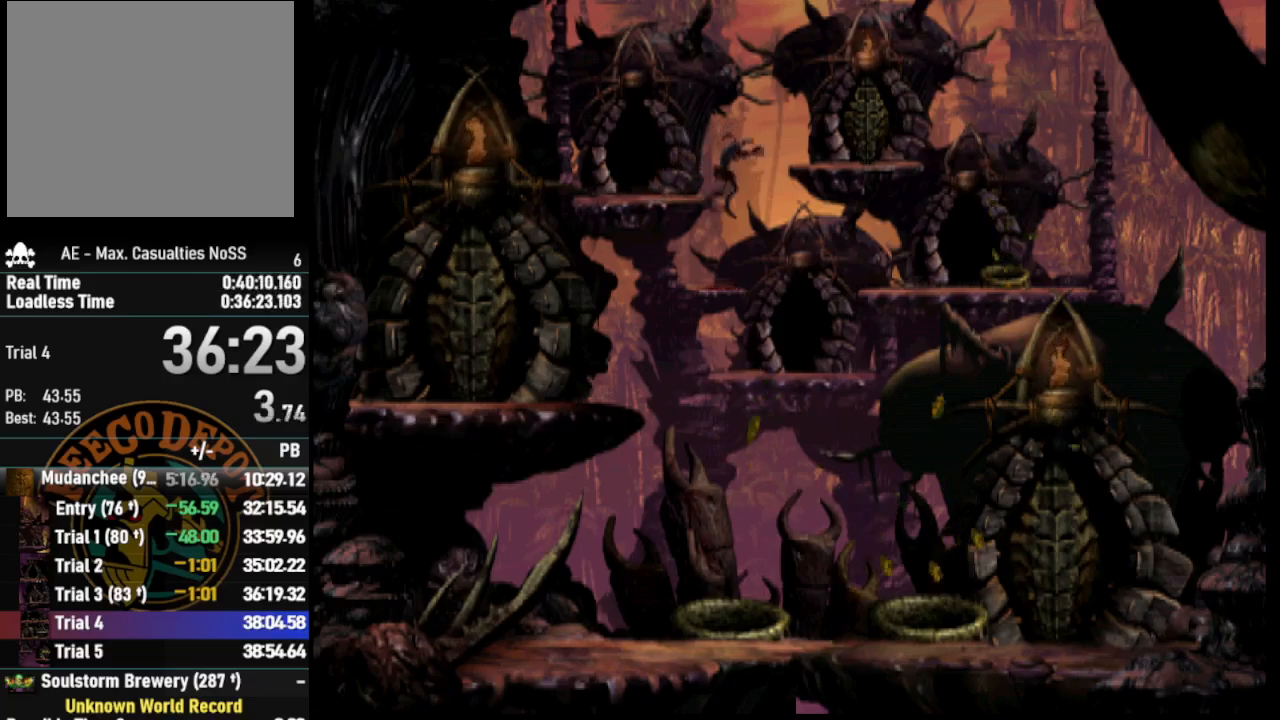
{"buttons": ["DPAD_LEFT"], "left_stick": "center", "right_stick": "center", "events": []}
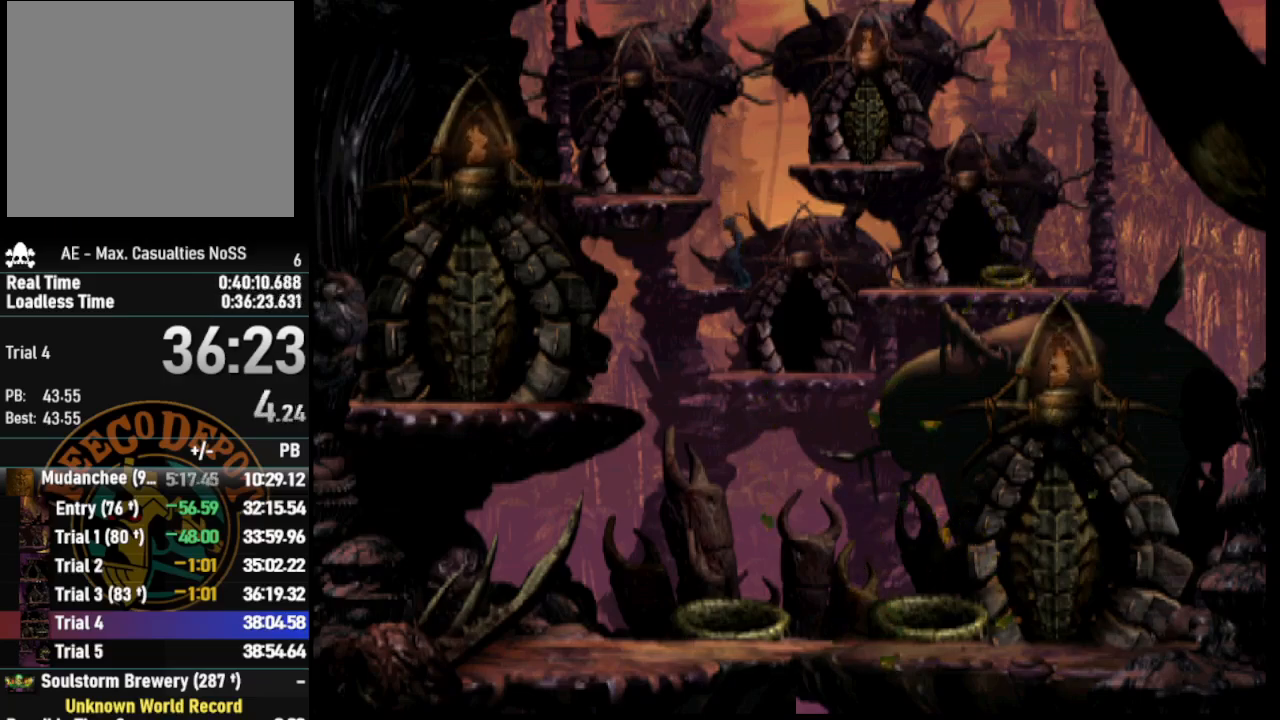
{"buttons": ["DPAD_RIGHT"], "left_stick": "center", "right_stick": "center", "events": [[200, "DPAD_LEFT", "up"], [433, "DPAD_RIGHT", "down"]]}
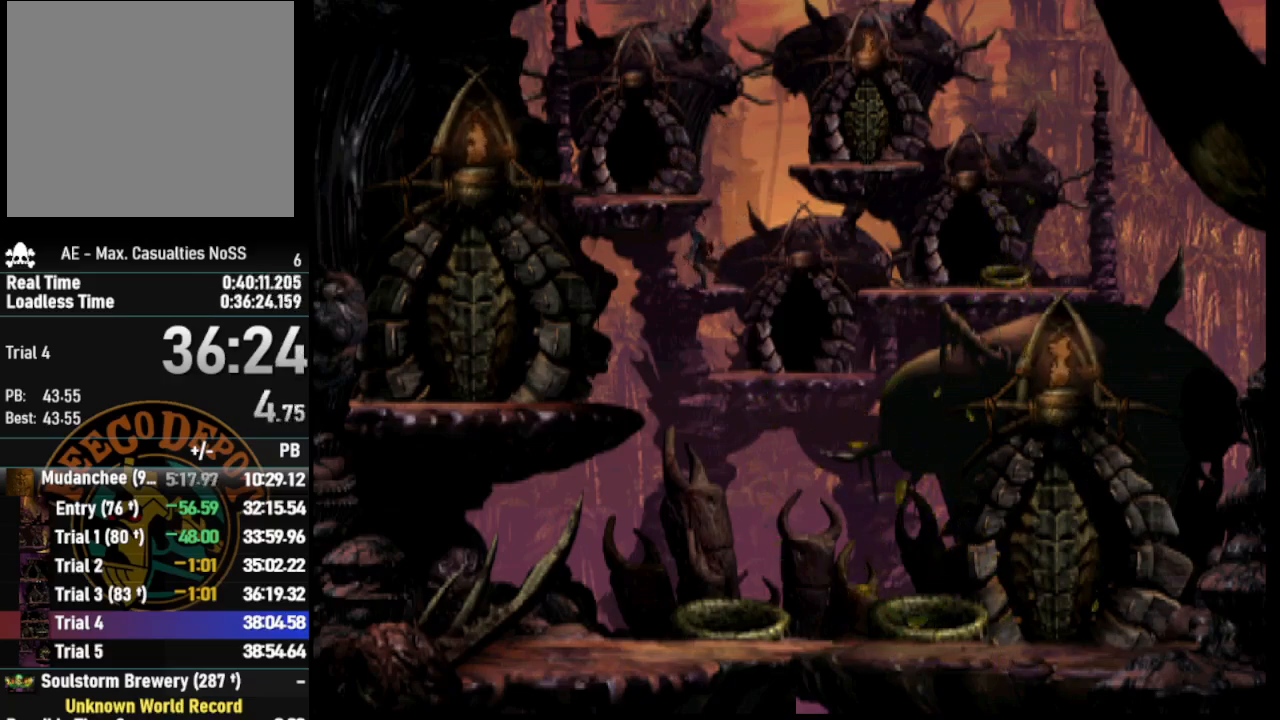
{"buttons": [], "left_stick": "center", "right_stick": "center", "events": [[200, "DPAD_RIGHT", "up"]]}
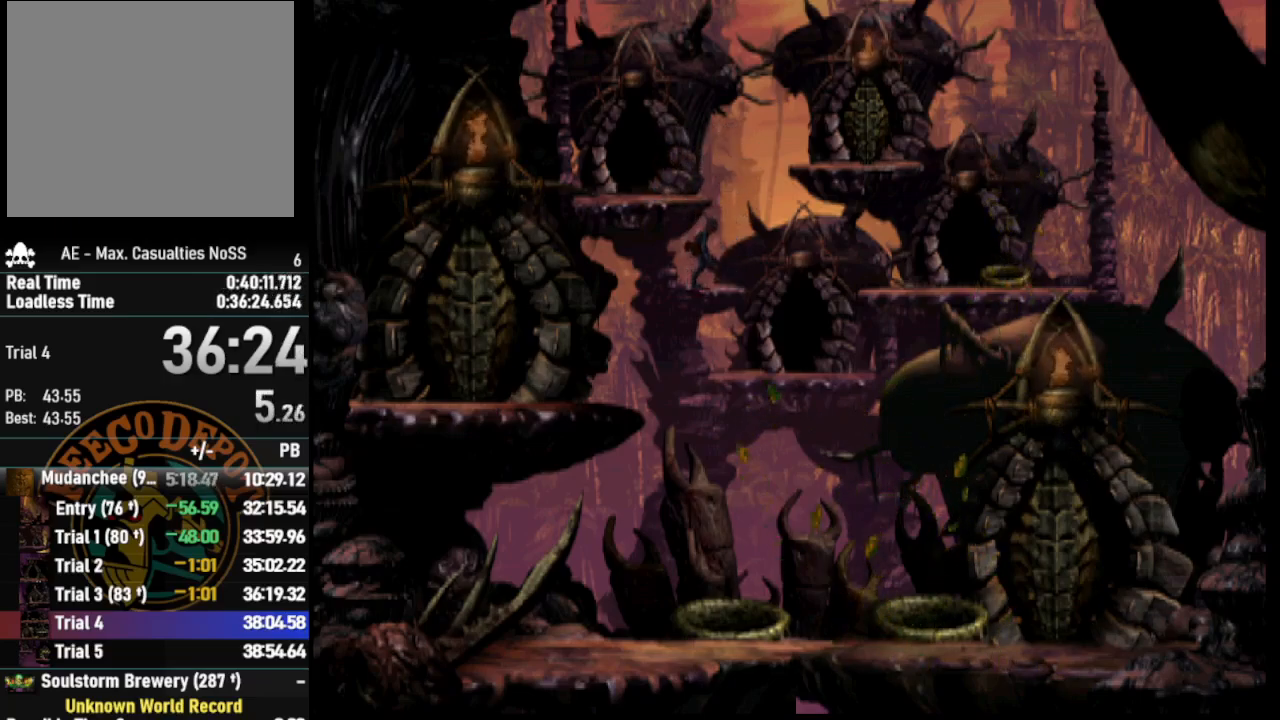
{"buttons": [], "left_stick": "center", "right_stick": "center", "events": [[283, "DPAD_RIGHT", "down"], [417, "DPAD_RIGHT", "up"]]}
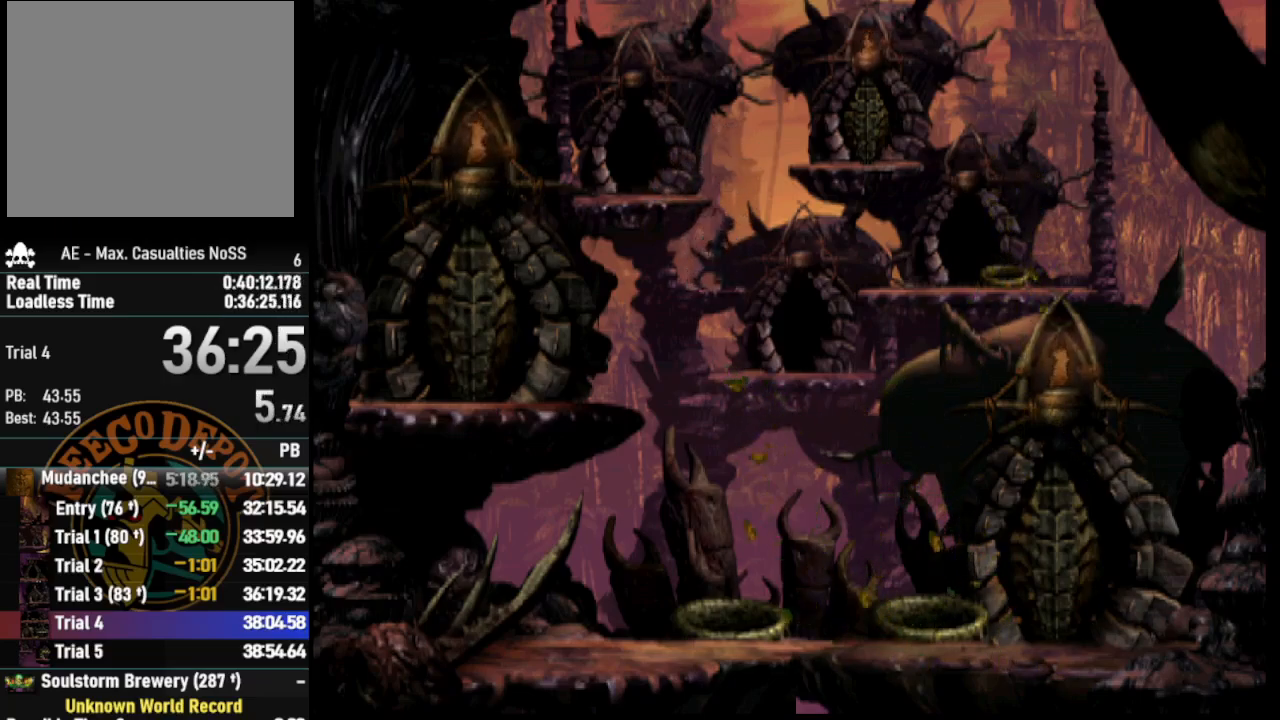
{"buttons": ["R1", "DPAD_LEFT"], "left_stick": "center", "right_stick": "center", "events": [[83, "DPAD_DOWN", "down"], [167, "R1", "down"], [200, "DPAD_LEFT", "down"], [333, "DPAD_DOWN", "up"]]}
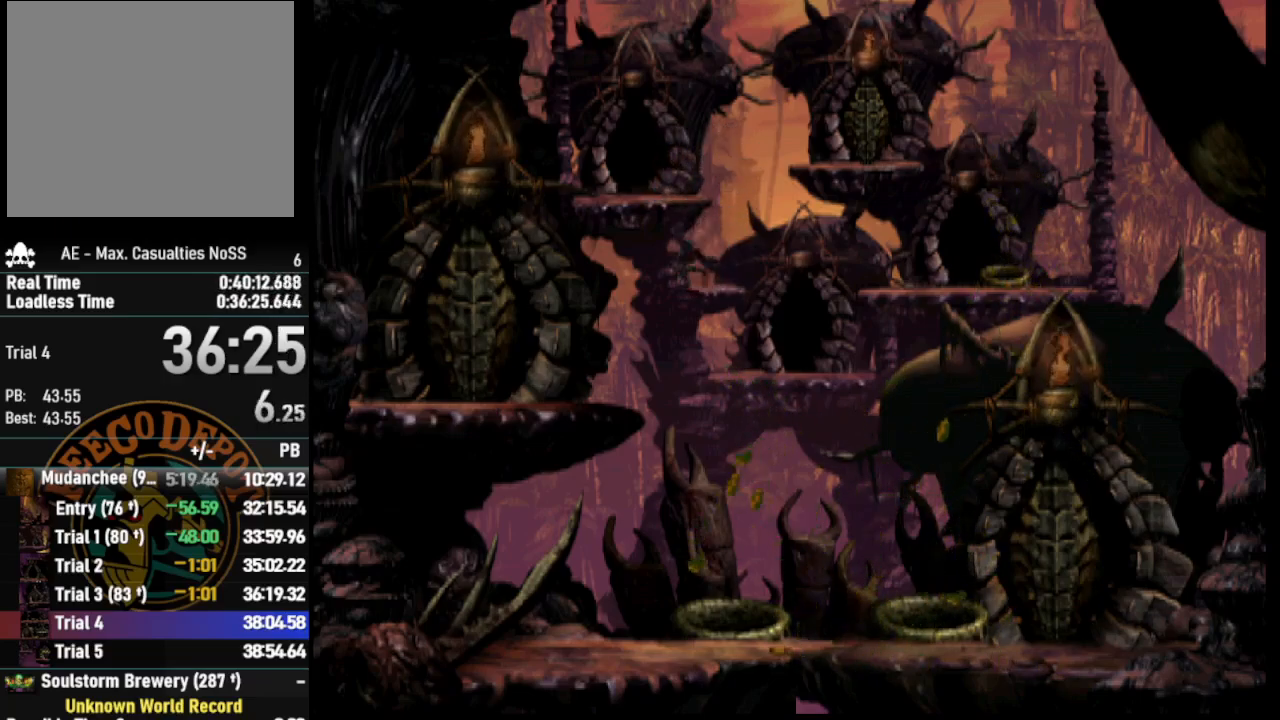
{"buttons": ["DPAD_UP"], "left_stick": "center", "right_stick": "center", "events": [[67, "DPAD_LEFT", "up"], [100, "R1", "up"], [283, "DPAD_UP", "down"]]}
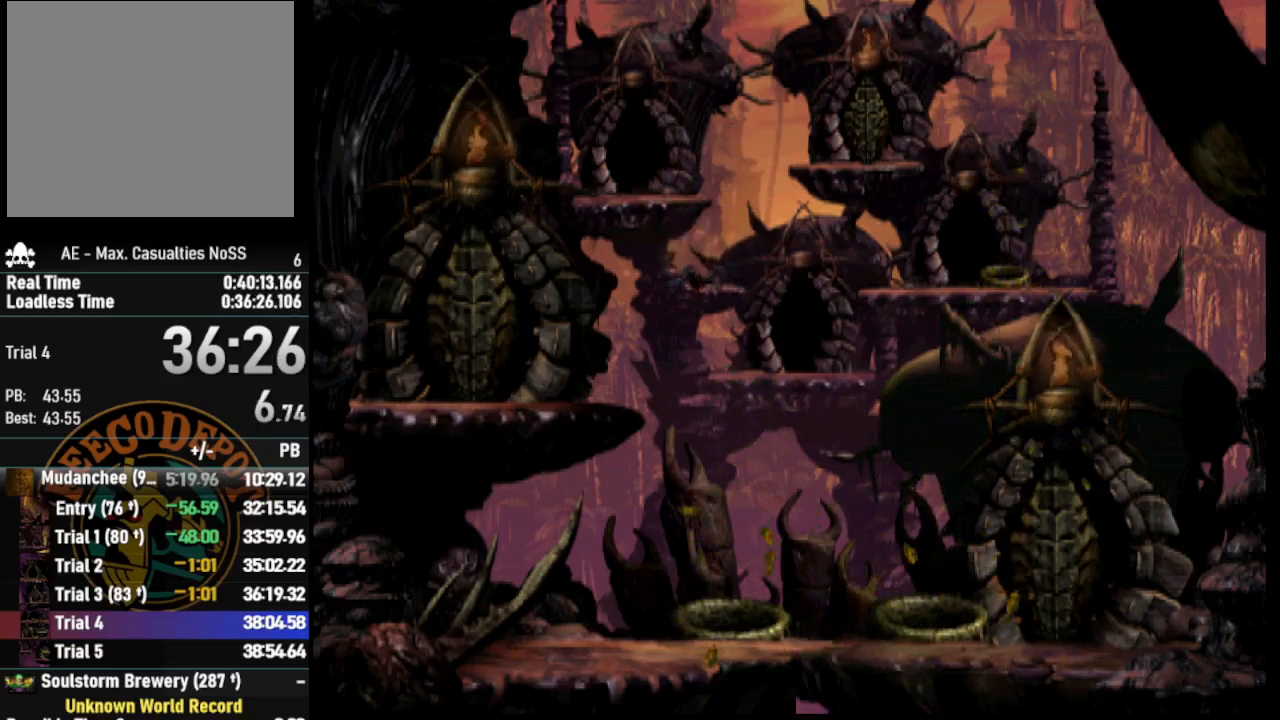
{"buttons": ["DPAD_UP"], "left_stick": "center", "right_stick": "center", "events": []}
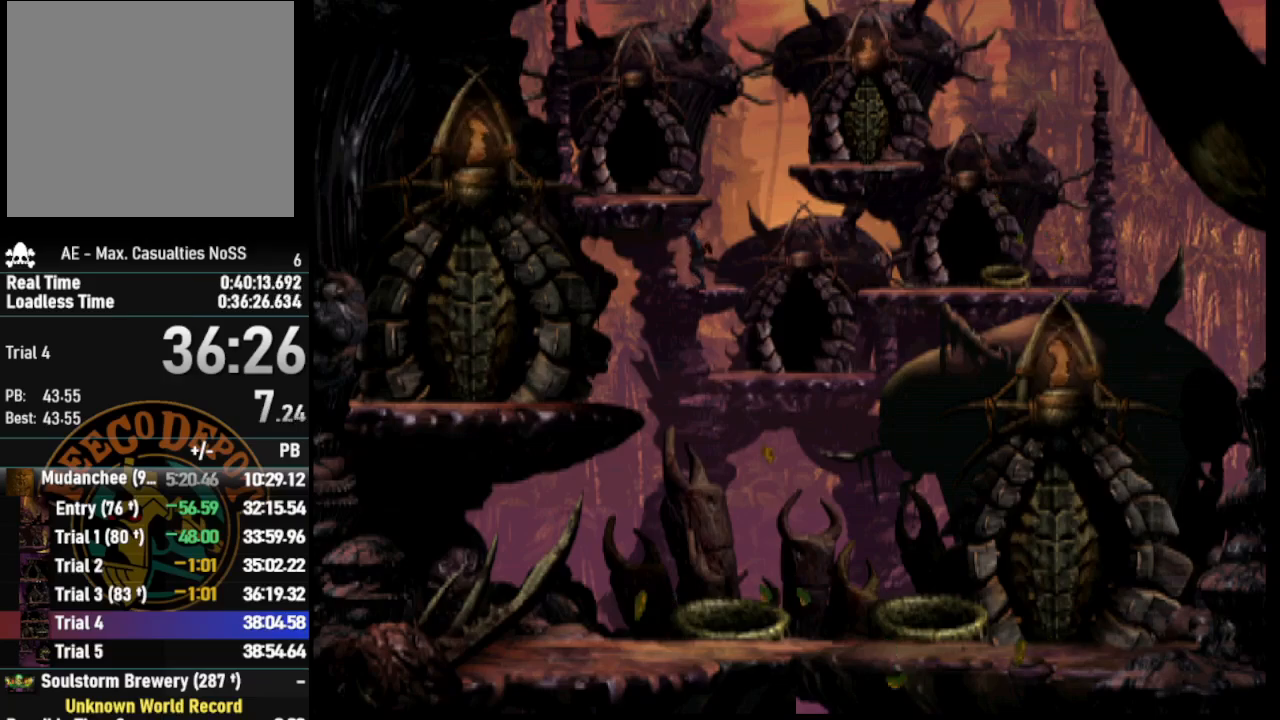
{"buttons": ["DPAD_LEFT"], "left_stick": "center", "right_stick": "center", "events": [[367, "DPAD_LEFT", "down"], [400, "DPAD_UP", "up"]]}
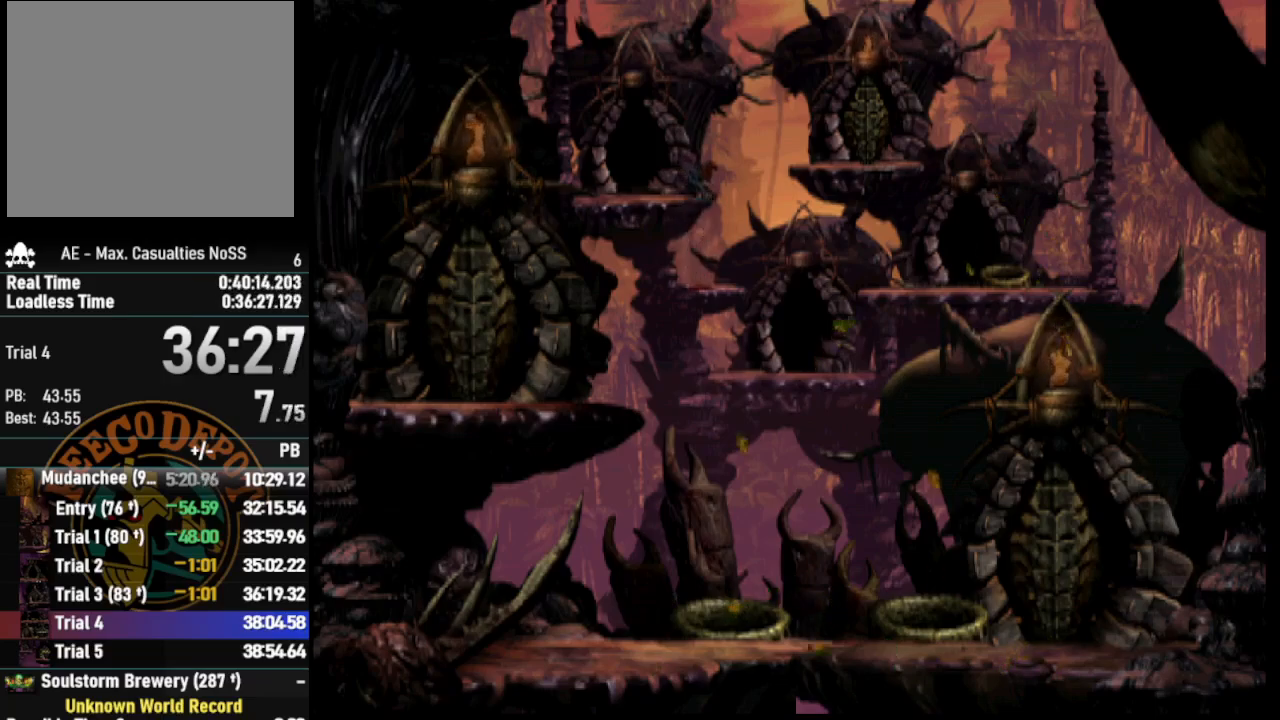
{"buttons": [], "left_stick": "center", "right_stick": "center", "events": [[467, "DPAD_LEFT", "up"]]}
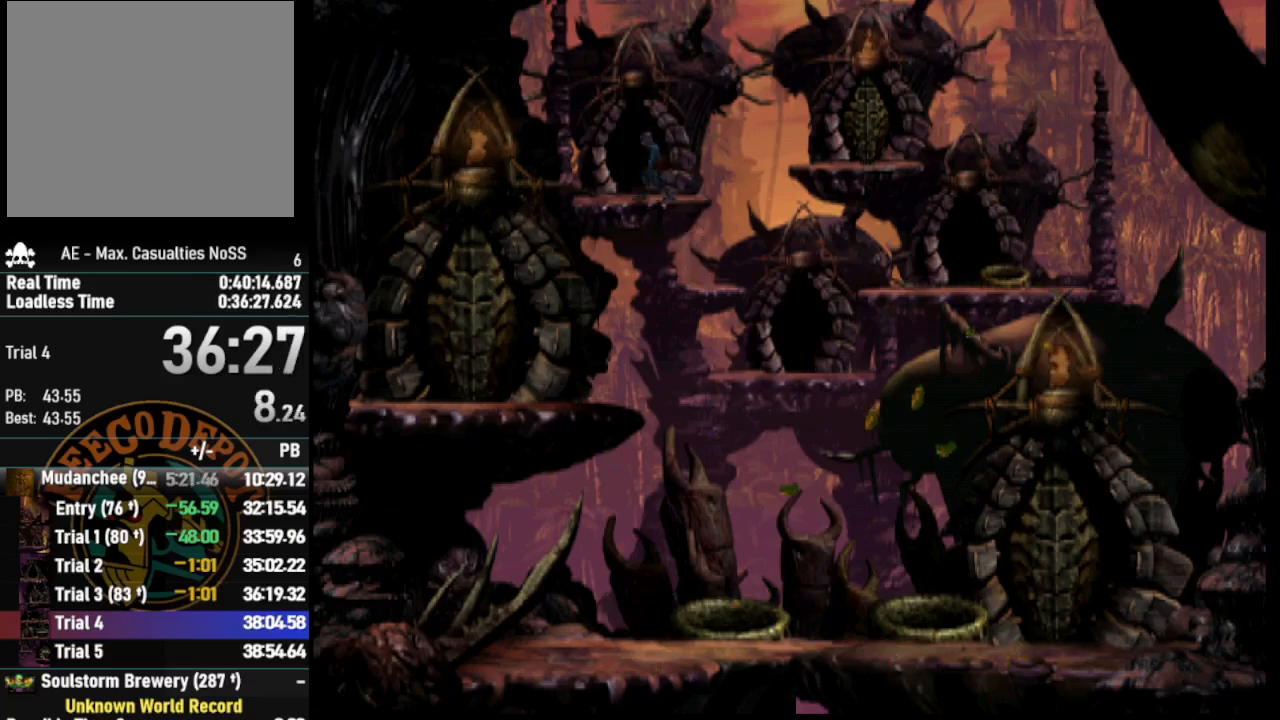
{"buttons": [], "left_stick": "center", "right_stick": "center", "events": [[83, "DPAD_UP", "down"], [417, "DPAD_UP", "up"]]}
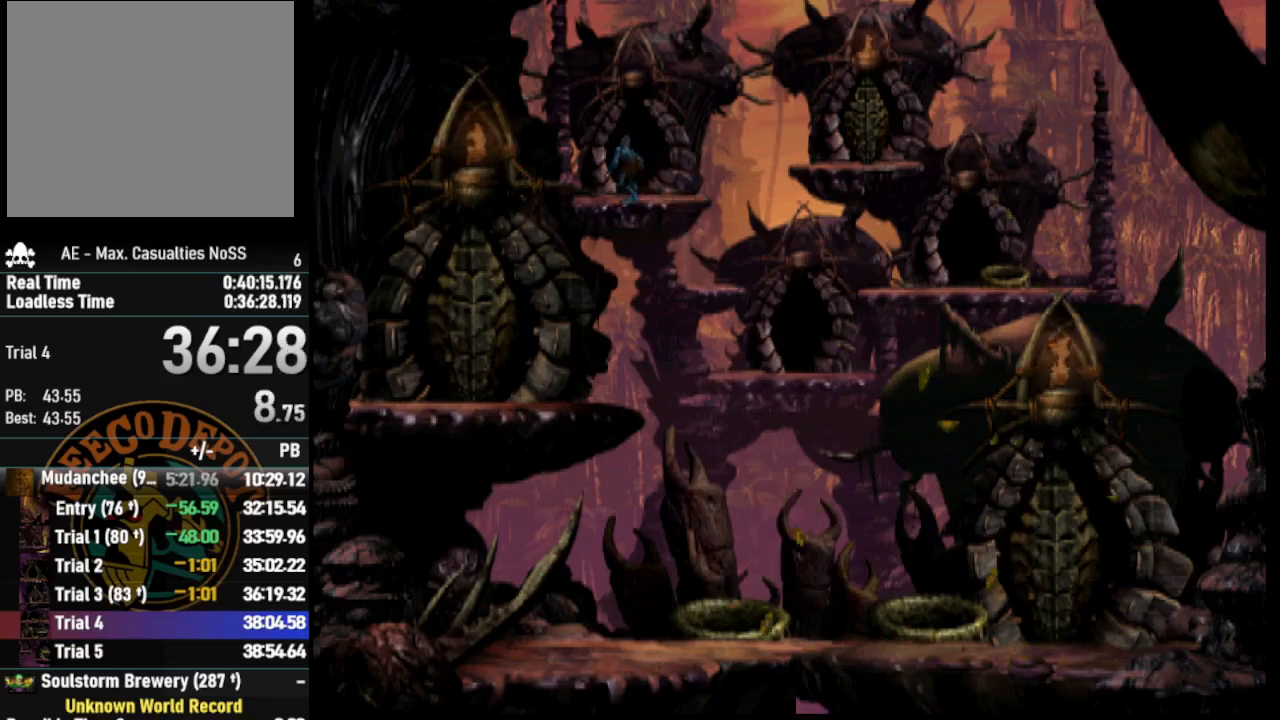
{"buttons": ["SELECT"], "left_stick": "center", "right_stick": "center", "events": [[33, "SELECT", "down"], [183, "SELECT", "up"], [267, "SELECT", "down"], [367, "SELECT", "up"], [433, "SELECT", "down"]]}
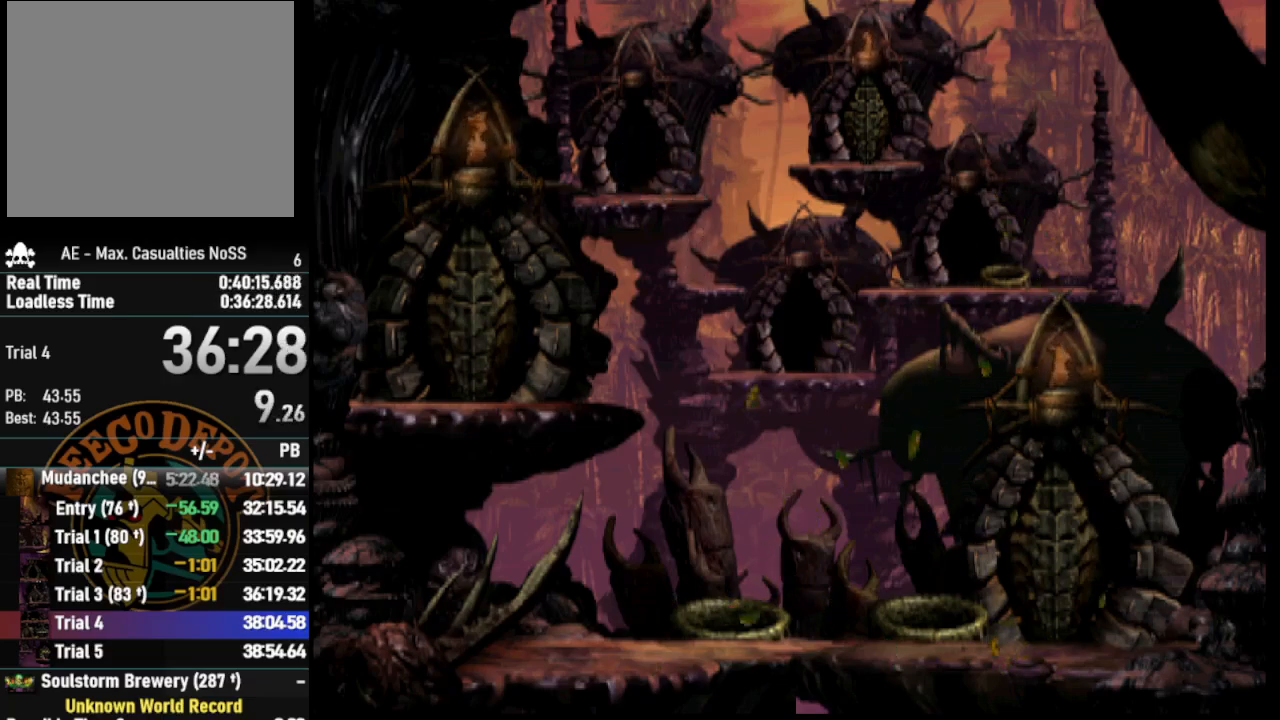
{"buttons": ["SELECT"], "left_stick": "center", "right_stick": "center", "events": [[50, "SELECT", "up"], [117, "SELECT", "down"], [233, "SELECT", "up"], [300, "SELECT", "down"], [400, "SELECT", "up"], [467, "SELECT", "down"]]}
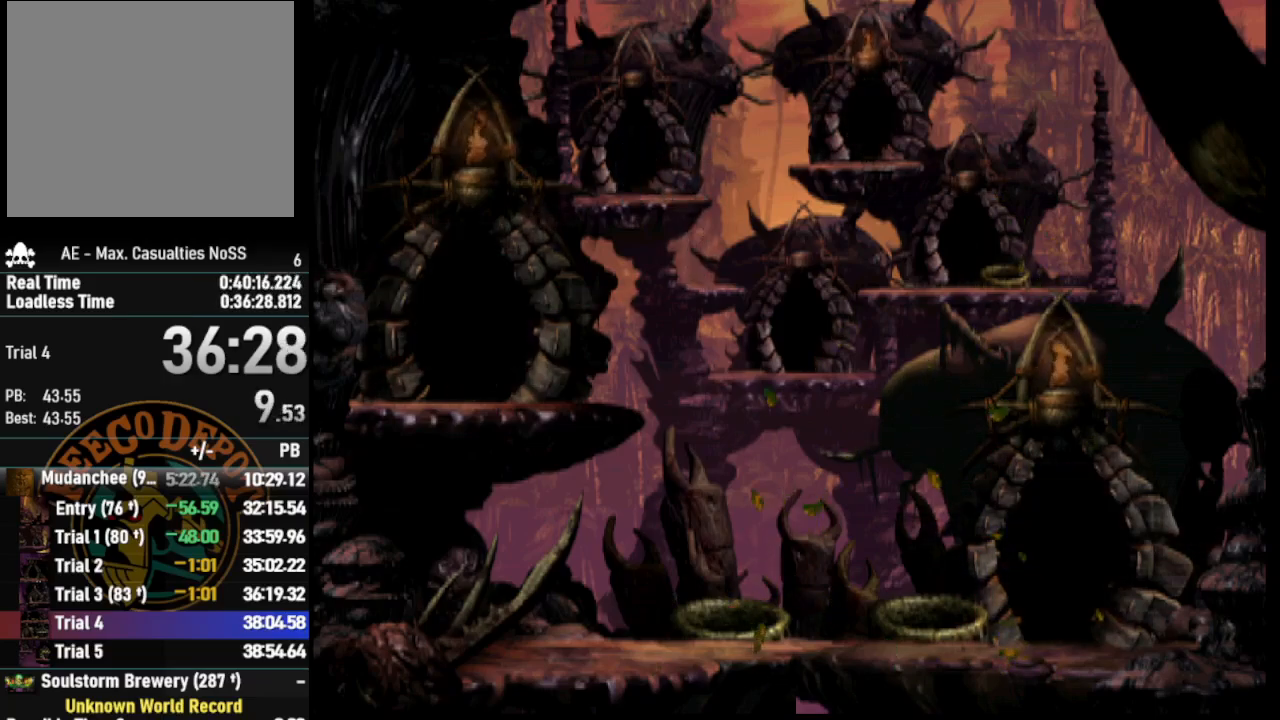
{"buttons": ["SELECT"], "left_stick": "center", "right_stick": "center", "events": [[67, "SELECT", "up"], [133, "SELECT", "down"], [250, "SELECT", "up"], [300, "SELECT", "down"], [417, "SELECT", "up"], [467, "SELECT", "down"]]}
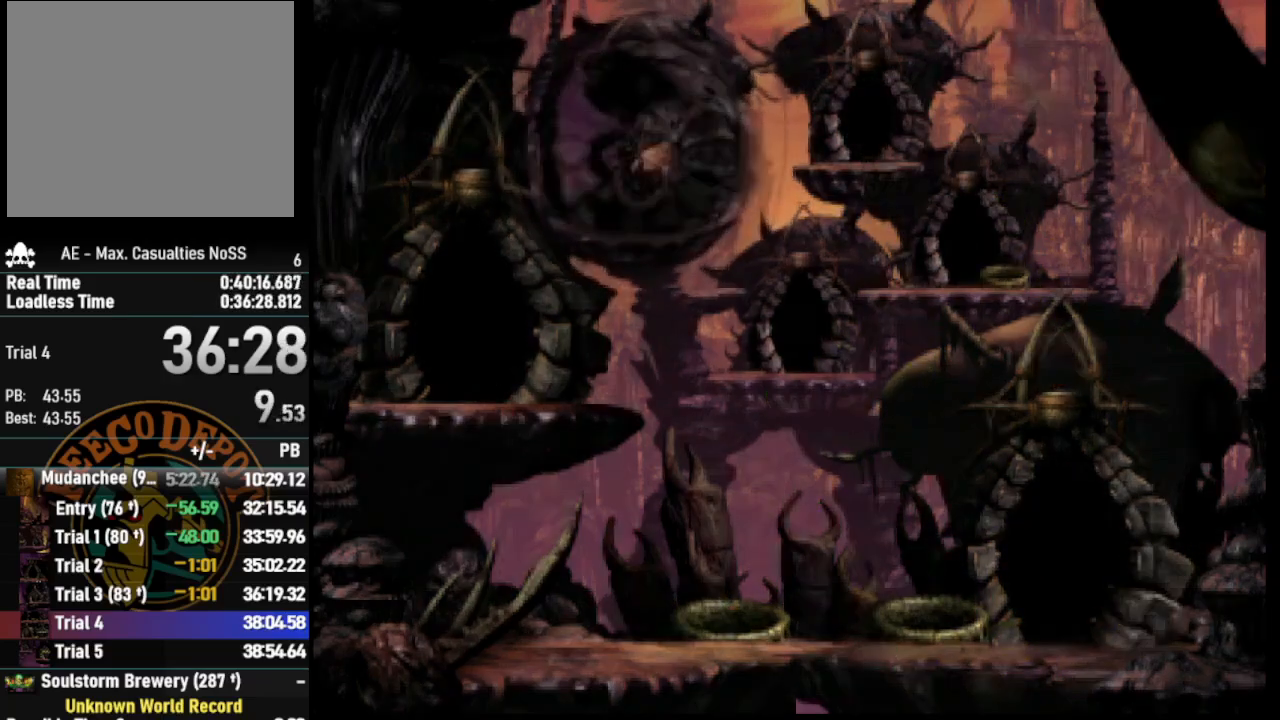
{"buttons": [], "left_stick": "center", "right_stick": "center", "events": [[67, "SELECT", "up"], [133, "SELECT", "down"], [233, "SELECT", "up"], [283, "SELECT", "down"], [417, "SELECT", "up"]]}
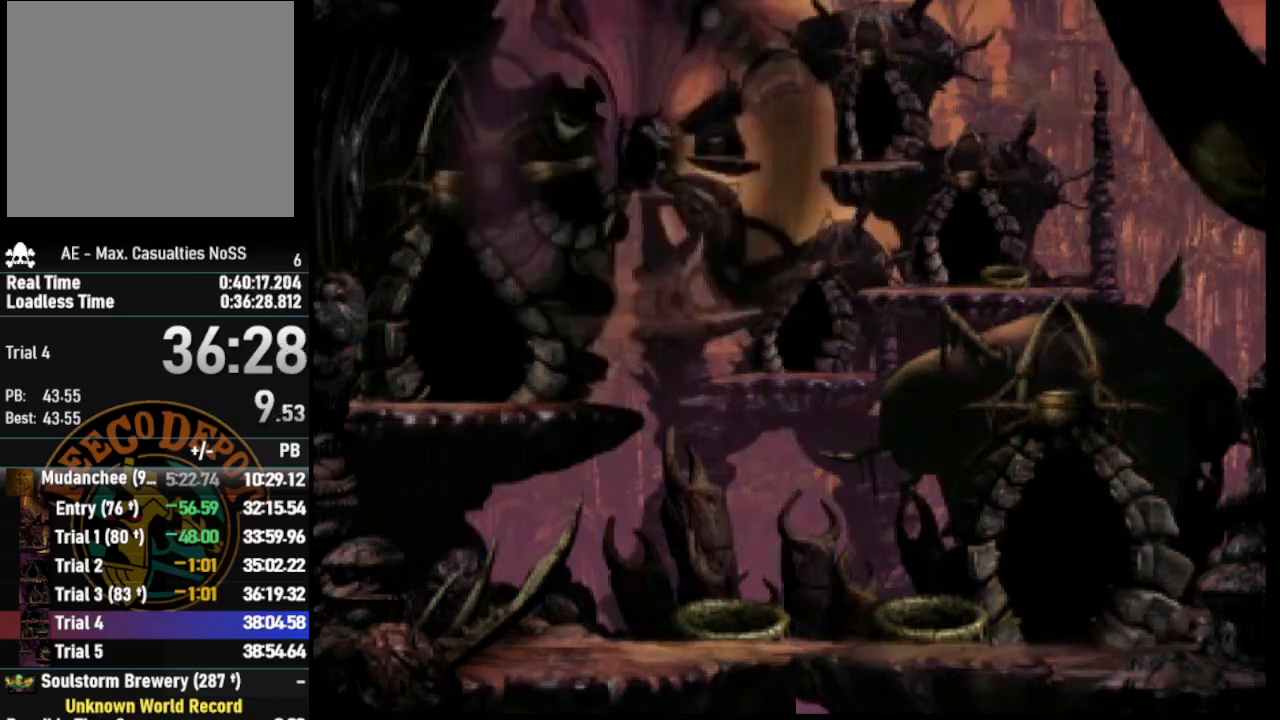
{"buttons": [], "left_stick": "center", "right_stick": "center", "events": []}
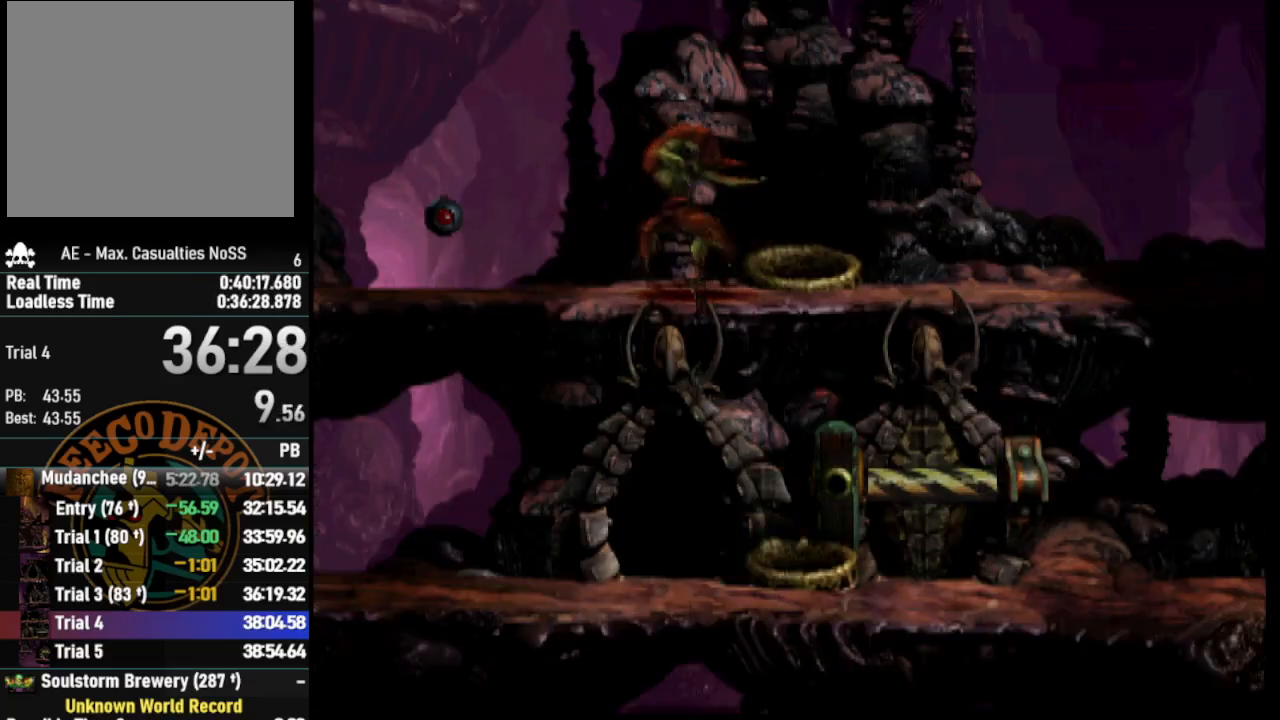
{"buttons": ["R1", "DPAD_RIGHT"], "left_stick": "center", "right_stick": "center", "events": [[433, "R1", "down"], [483, "DPAD_RIGHT", "down"]]}
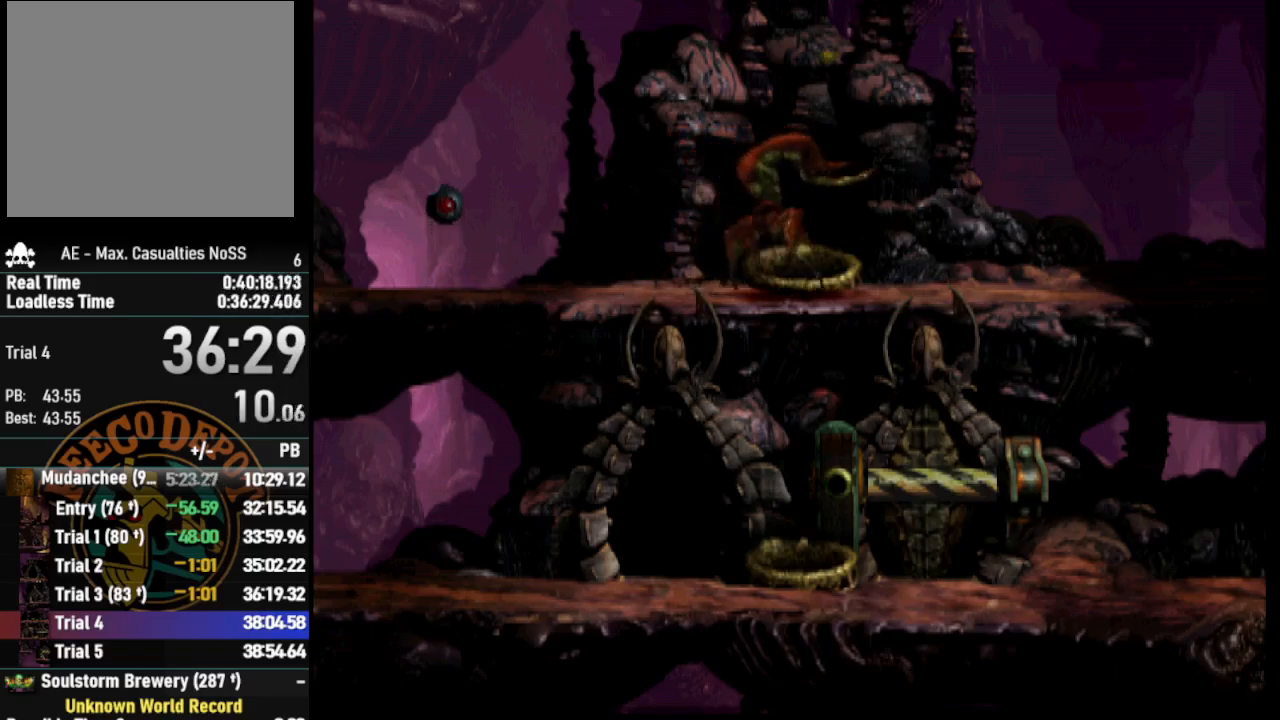
{"buttons": ["R1", "DPAD_RIGHT"], "left_stick": "center", "right_stick": "center", "events": []}
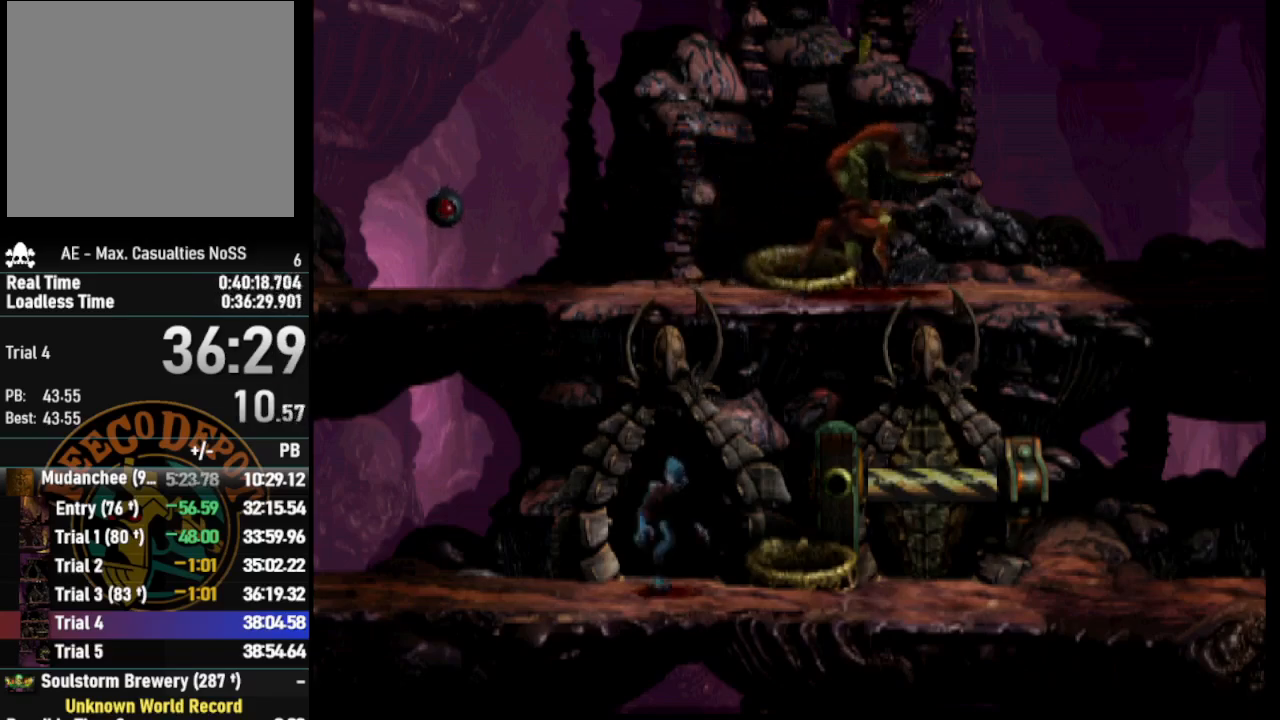
{"buttons": ["CROSS", "R1", "DPAD_RIGHT"], "left_stick": "center", "right_stick": "center", "events": [[367, "CROSS", "down"]]}
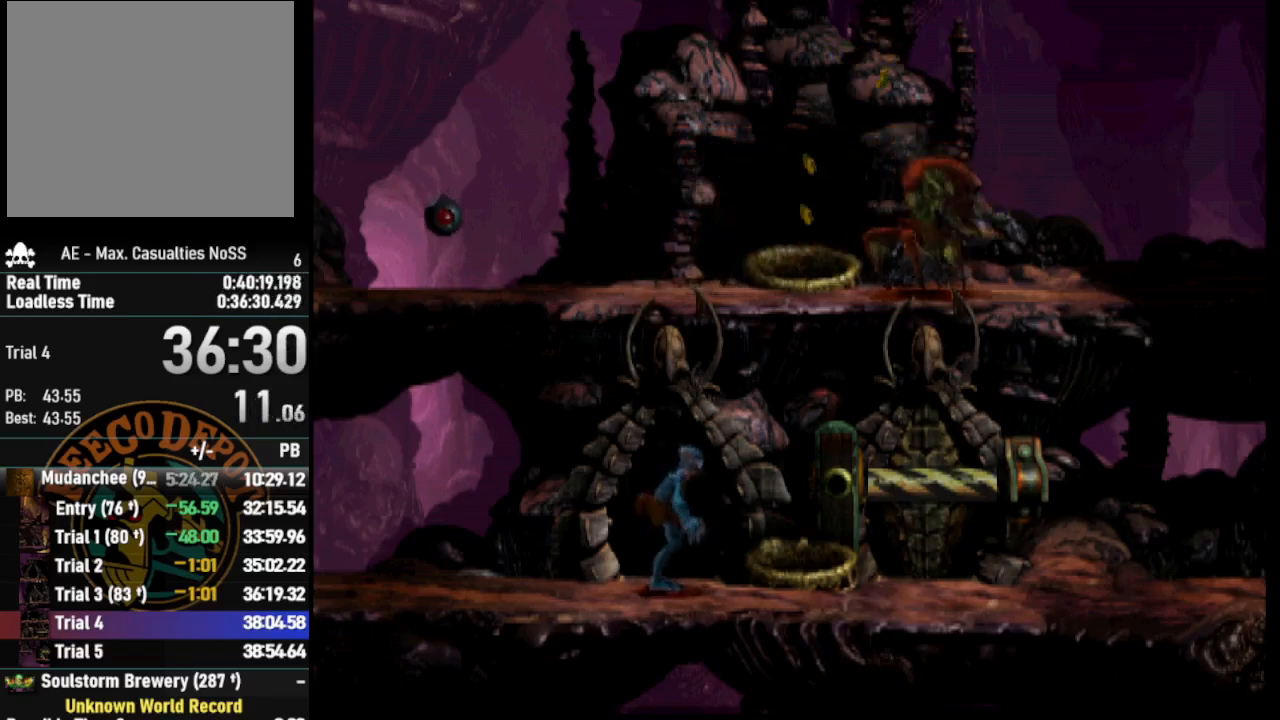
{"buttons": ["CROSS", "R1", "DPAD_RIGHT"], "left_stick": "center", "right_stick": "center", "events": []}
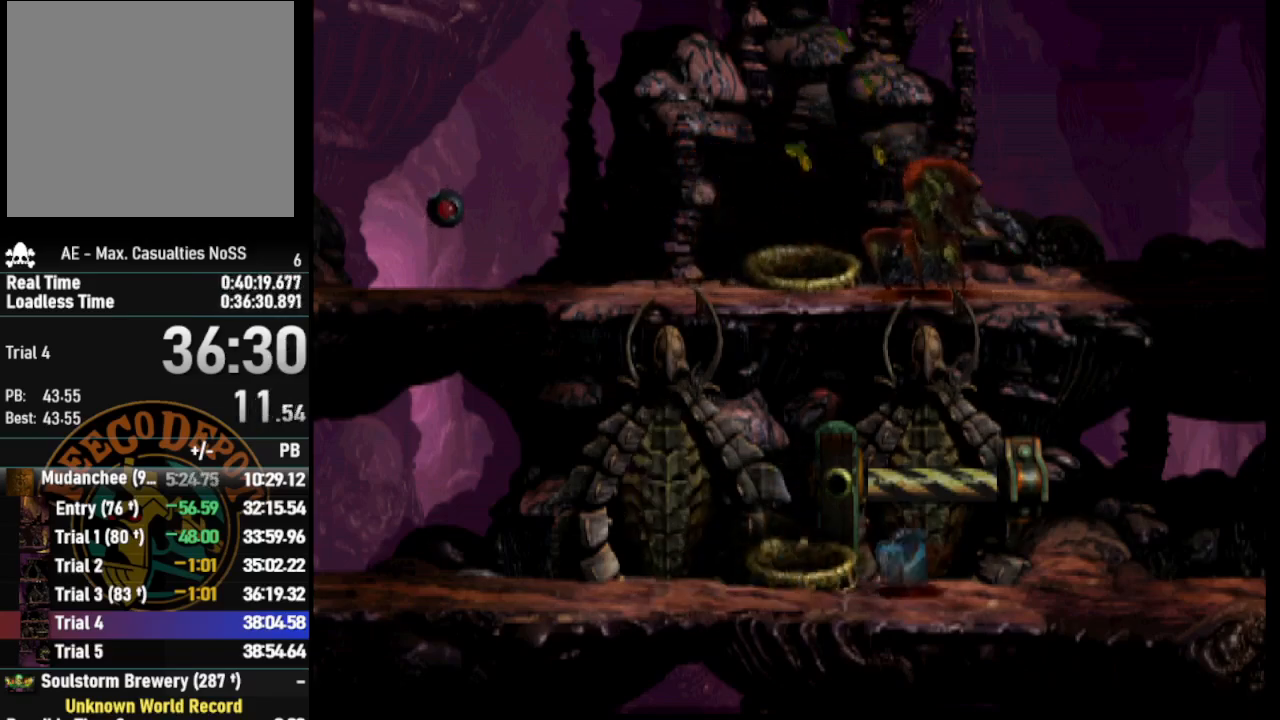
{"buttons": ["CROSS", "R1", "DPAD_RIGHT"], "left_stick": "center", "right_stick": "center", "events": []}
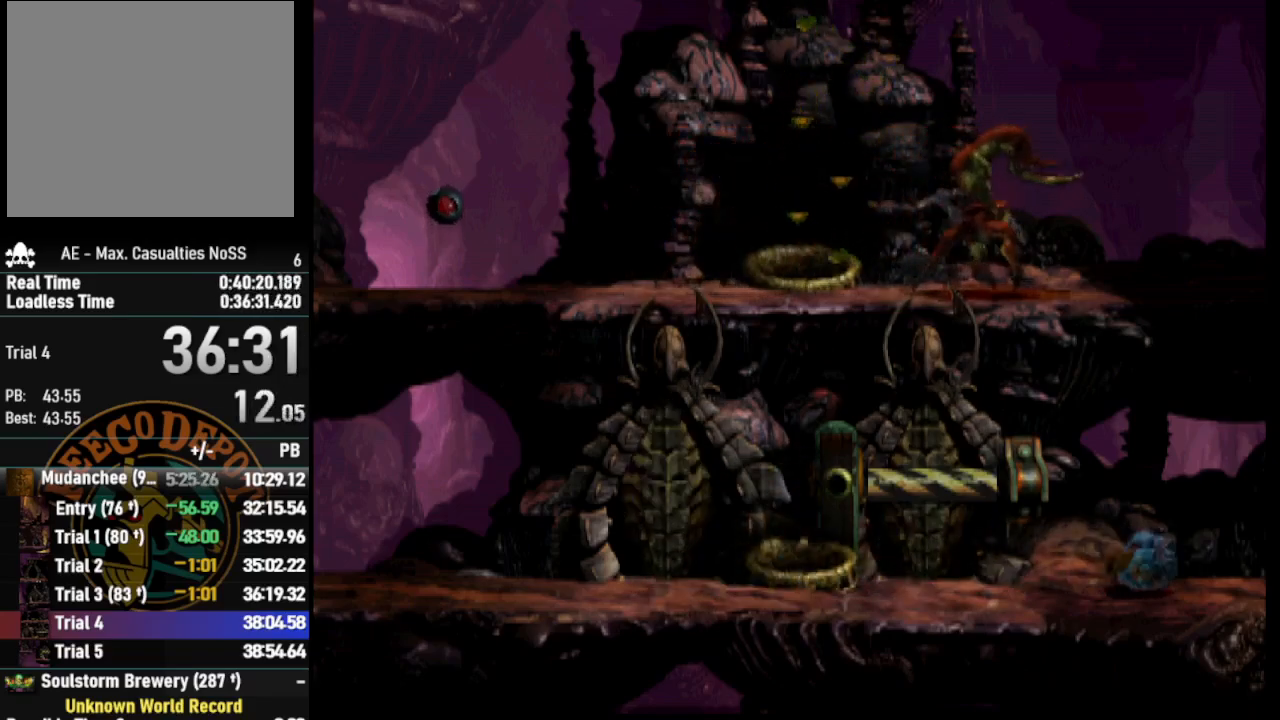
{"buttons": ["CROSS", "R1", "DPAD_RIGHT"], "left_stick": "center", "right_stick": "center", "events": []}
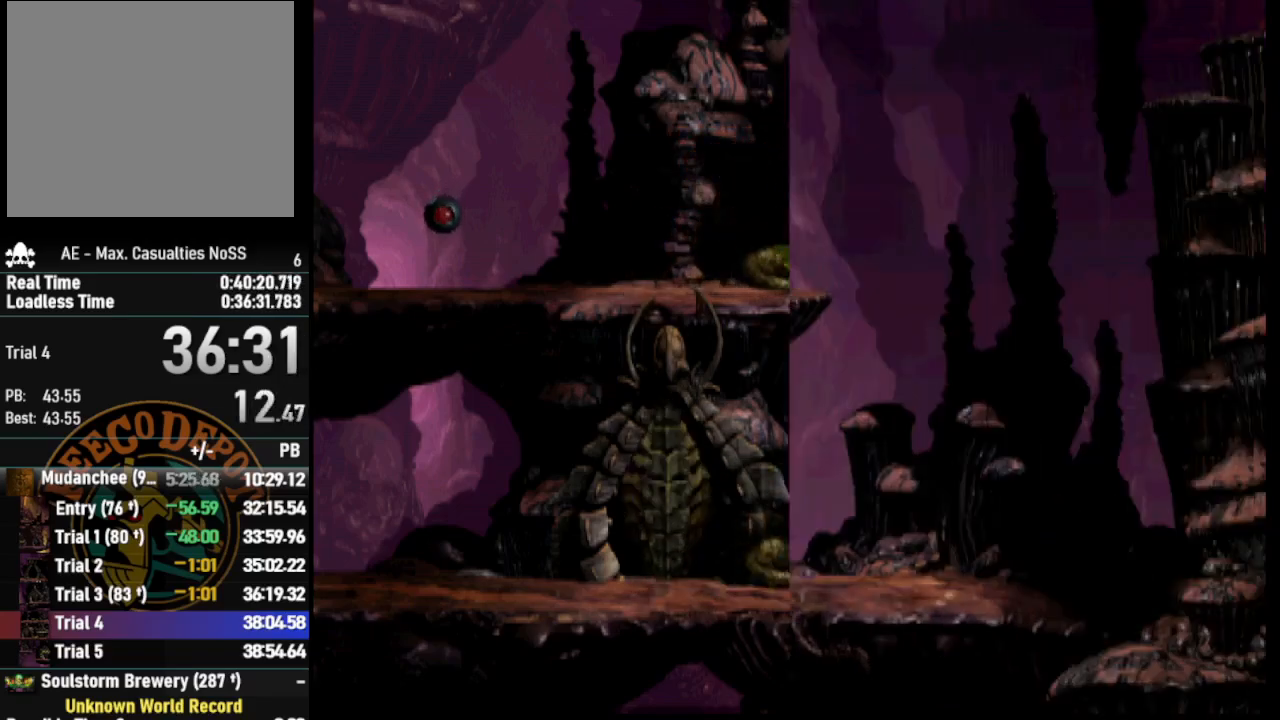
{"buttons": ["CROSS", "R1", "DPAD_RIGHT"], "left_stick": "center", "right_stick": "center", "events": []}
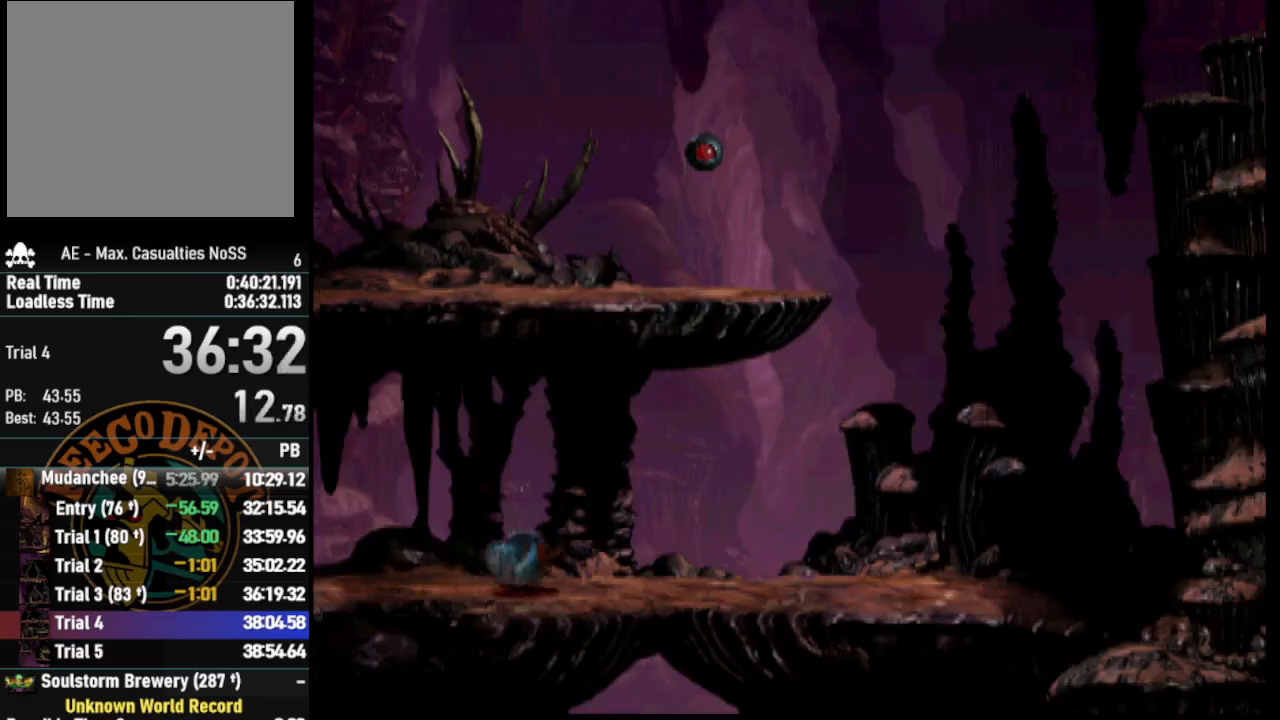
{"buttons": ["CROSS", "R1", "DPAD_RIGHT"], "left_stick": "center", "right_stick": "center", "events": []}
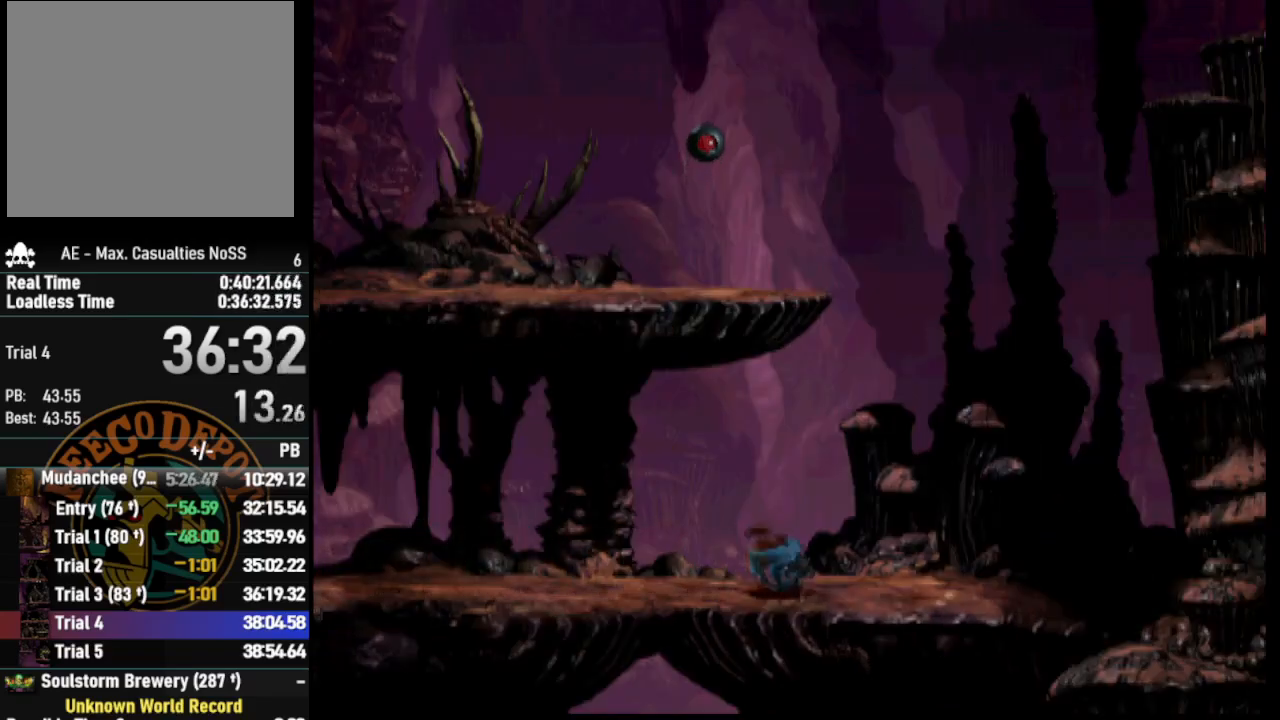
{"buttons": [], "left_stick": "center", "right_stick": "center", "events": [[17, "CROSS", "up"], [17, "DPAD_RIGHT", "up"], [17, "R1", "up"], [217, "DPAD_LEFT", "down"], [383, "DPAD_LEFT", "up"]]}
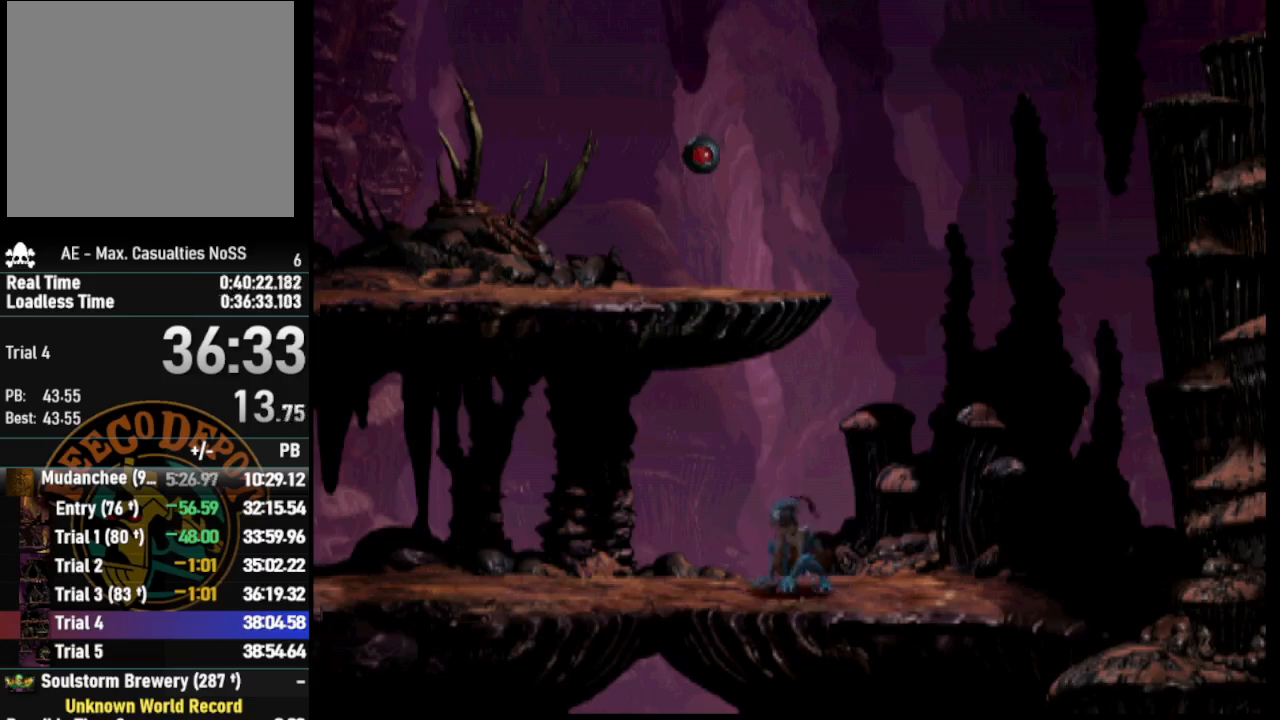
{"buttons": [], "left_stick": "center", "right_stick": "center", "events": []}
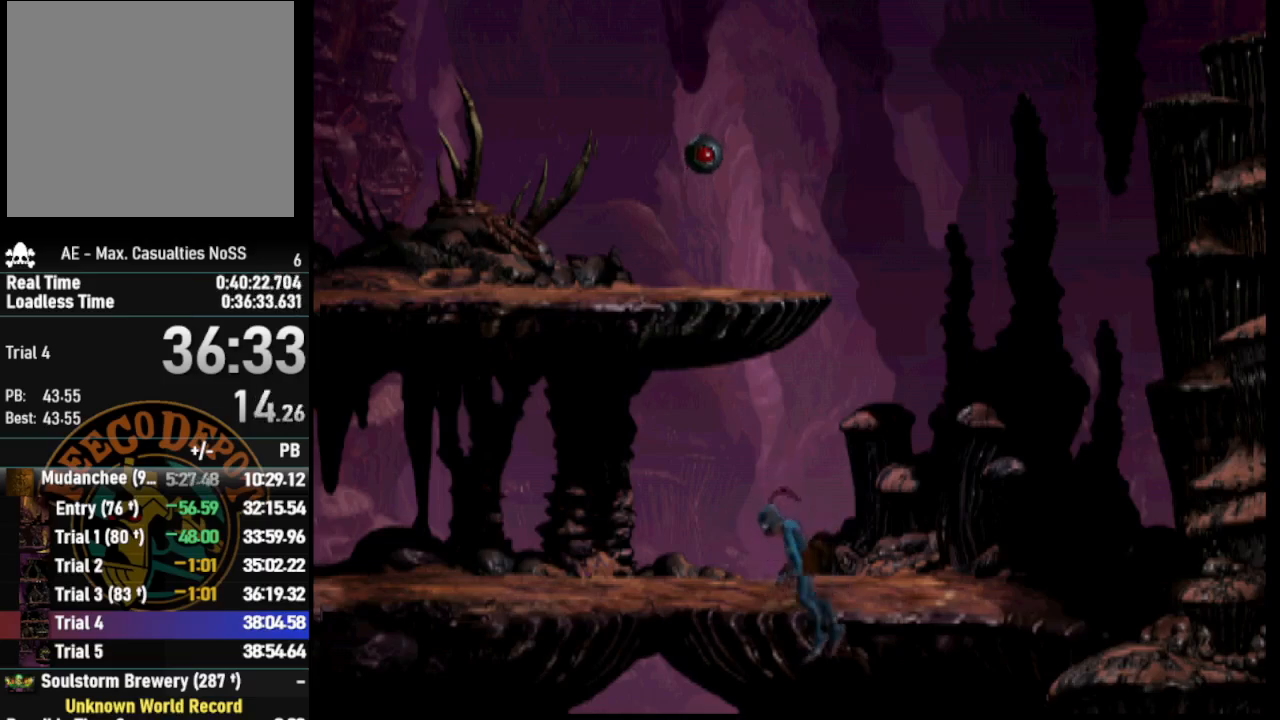
{"buttons": ["DPAD_DOWN"], "left_stick": "center", "right_stick": "center", "events": [[217, "DPAD_DOWN", "down"]]}
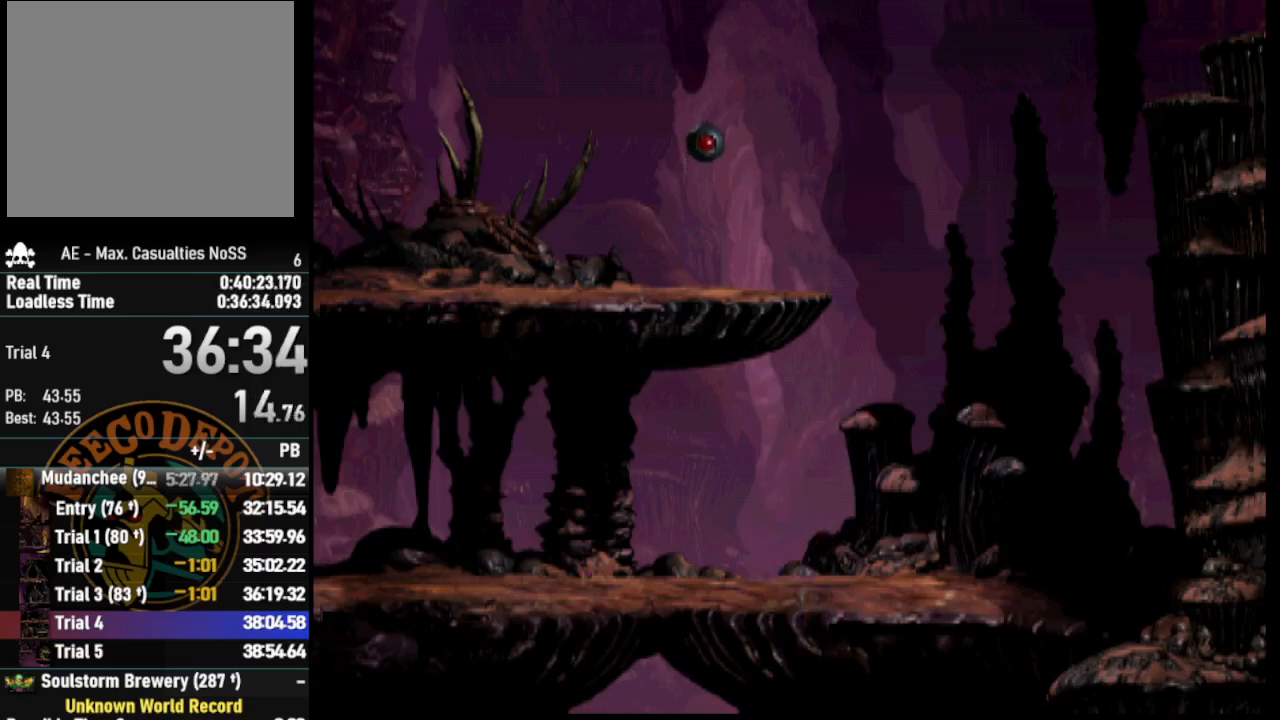
{"buttons": [], "left_stick": "center", "right_stick": "center", "events": [[17, "DPAD_DOWN", "up"]]}
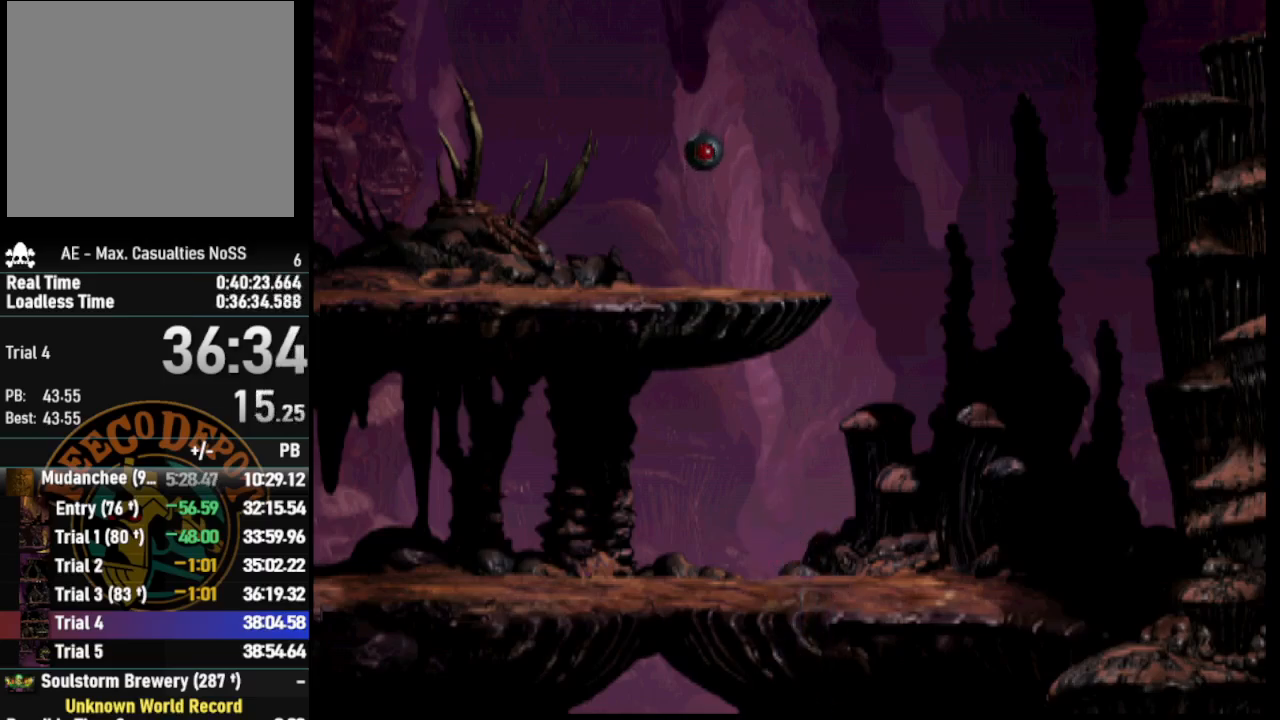
{"buttons": [], "left_stick": "center", "right_stick": "center", "events": []}
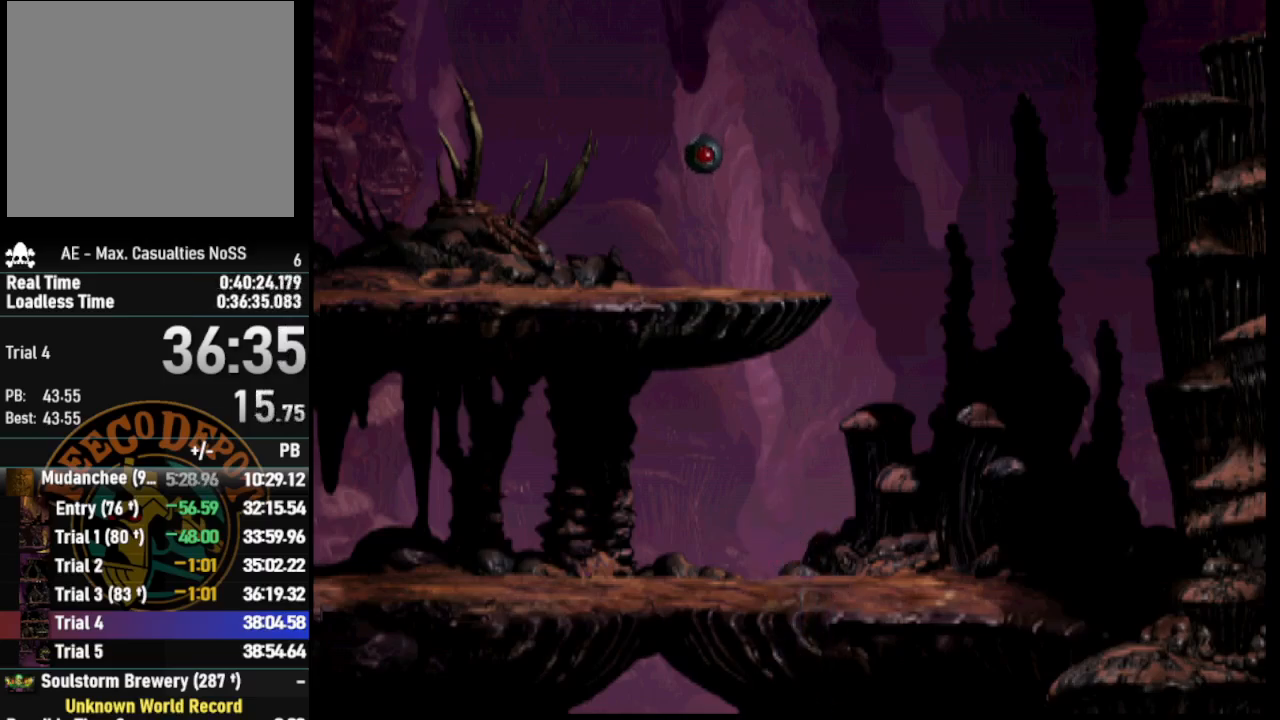
{"buttons": [], "left_stick": "center", "right_stick": "center", "events": []}